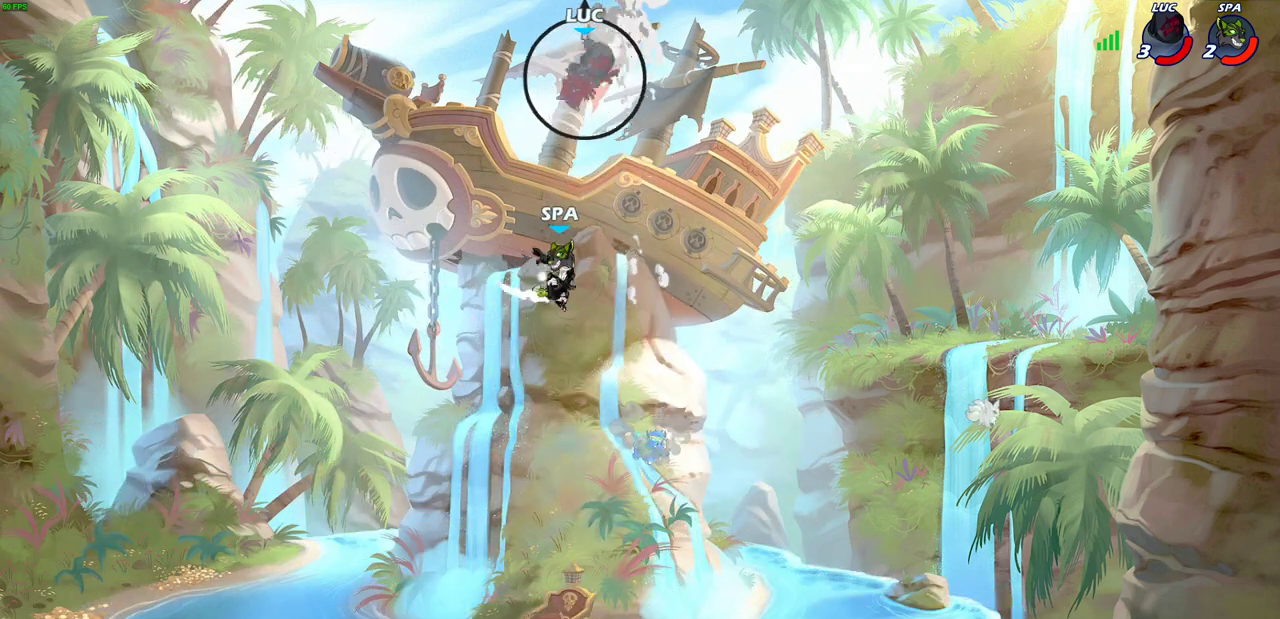
Gameplay with a controller (PlayStation layout); each line is a JSON object with the inputs held at the frame after it (dt_ms = milliseconds from this image to that frame). "events" lists button and stick changes between this image and that frame as [ms after this image, input, new state], when the widget could be followed in between. Not read: R1.
{"dt_ms": 600, "buttons": [], "left_stick": "right", "right_stick": "center", "events": [[167, "left_stick", "down-left"], [450, "left_stick", "down-right"], [517, "left_stick", "right"]]}
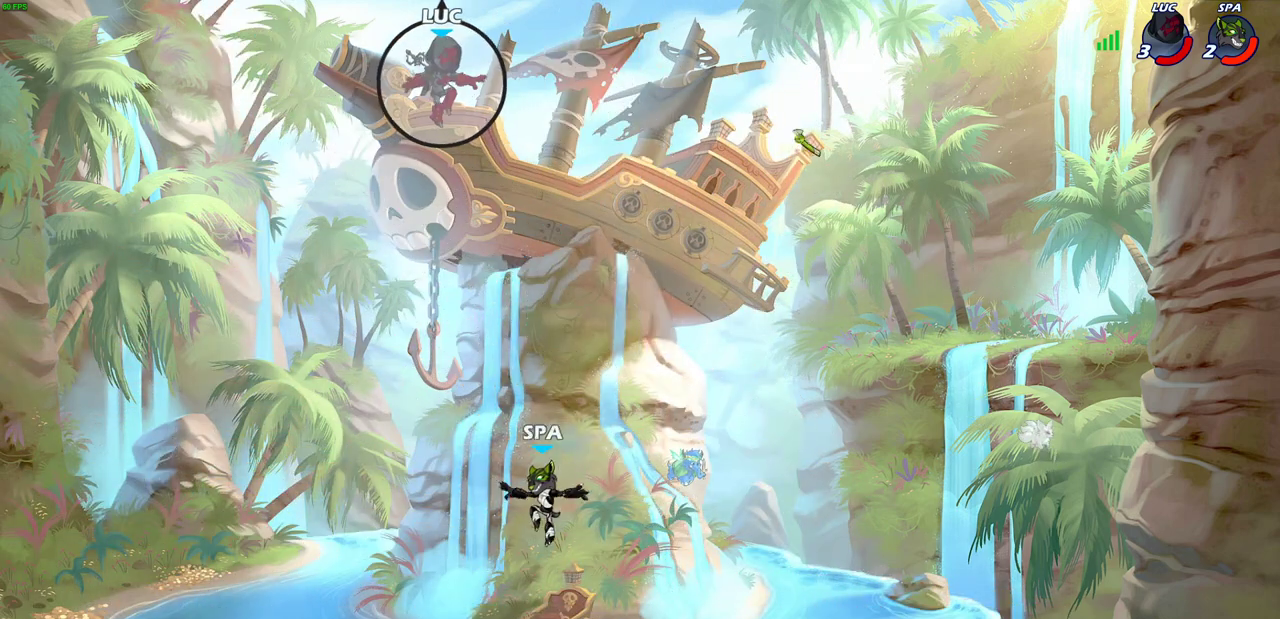
{"dt_ms": 600, "buttons": [], "left_stick": "down-left", "right_stick": "center", "events": [[83, "left_stick", "down-right"], [317, "left_stick", "right"], [417, "left_stick", "down-right"], [500, "left_stick", "down"], [550, "left_stick", "down-left"]]}
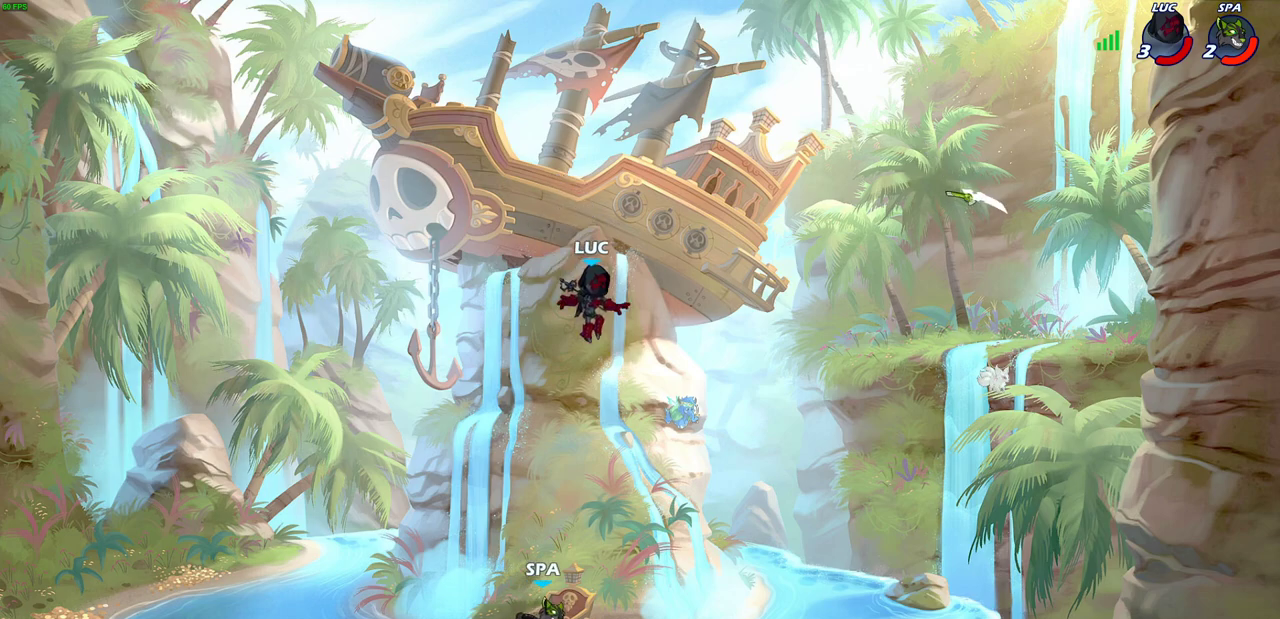
{"dt_ms": 600, "buttons": ["CROSS"], "left_stick": "up-left", "right_stick": "center", "events": [[450, "left_stick", "left"], [467, "CROSS", "down"], [533, "left_stick", "up-left"]]}
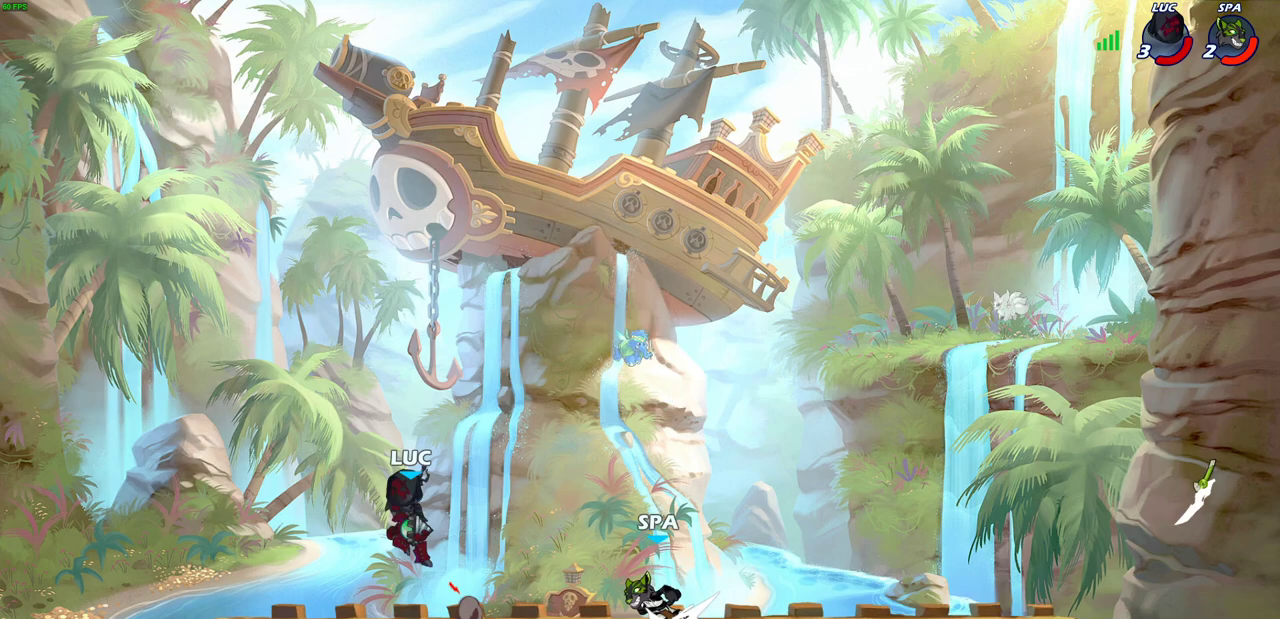
{"dt_ms": 300, "buttons": [], "left_stick": "center", "right_stick": "center", "events": [[17, "CROSS", "up"], [17, "left_stick", "up-right"], [100, "left_stick", "down-right"], [200, "CIRCLE", "down"], [267, "CIRCLE", "up"], [267, "left_stick", "center"]]}
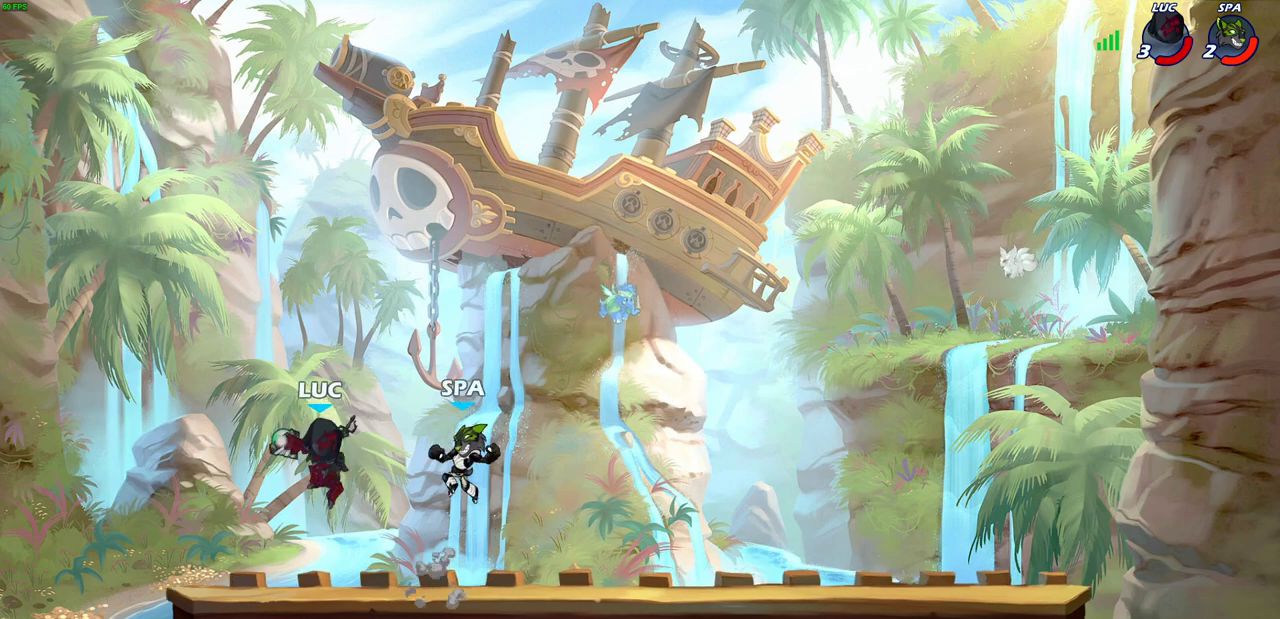
{"dt_ms": 400, "buttons": [], "left_stick": "center", "right_stick": "center", "events": []}
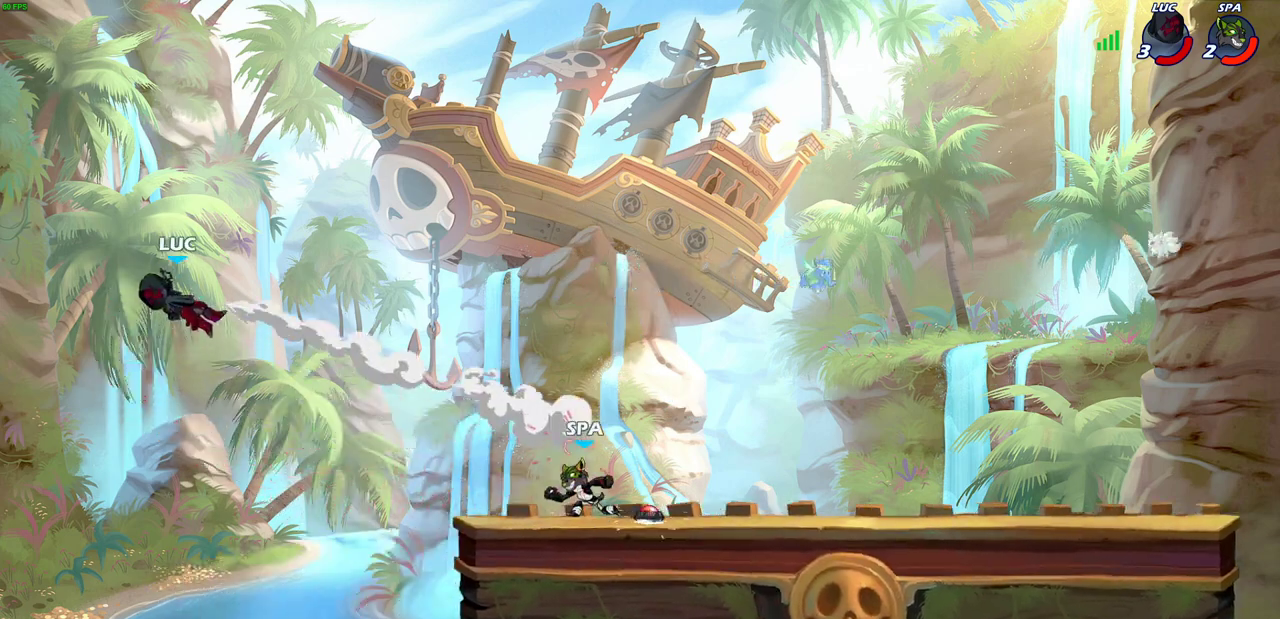
{"dt_ms": 800, "buttons": [], "left_stick": "right", "right_stick": "center", "events": [[67, "left_stick", "right"], [233, "R2", "down"], [367, "R2", "up"], [467, "R2", "down"], [650, "R2", "up"]]}
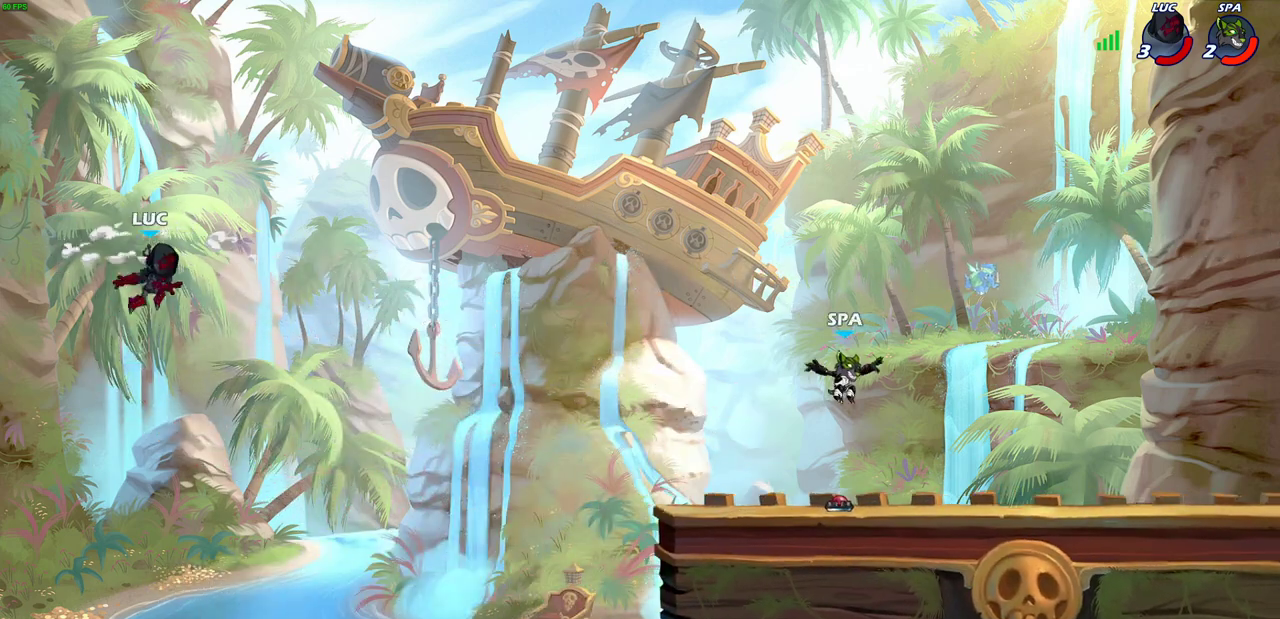
{"dt_ms": 300, "buttons": [], "left_stick": "right", "right_stick": "center", "events": []}
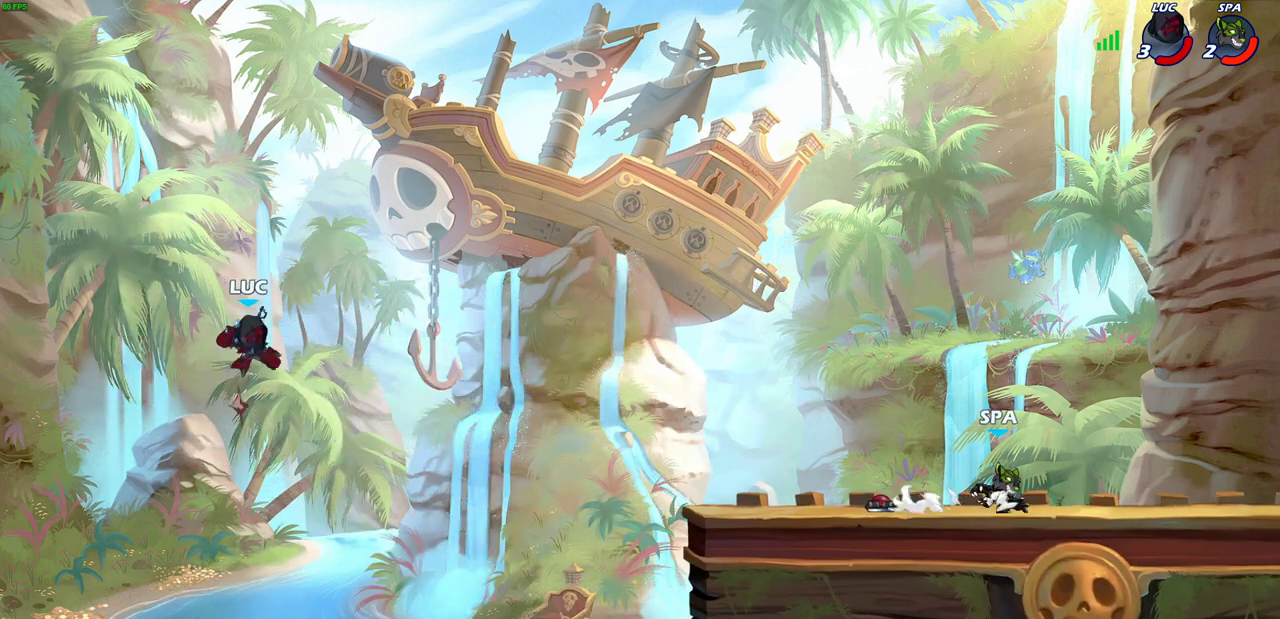
{"dt_ms": 400, "buttons": [], "left_stick": "right", "right_stick": "center", "events": [[17, "CIRCLE", "down"], [100, "CIRCLE", "up"]]}
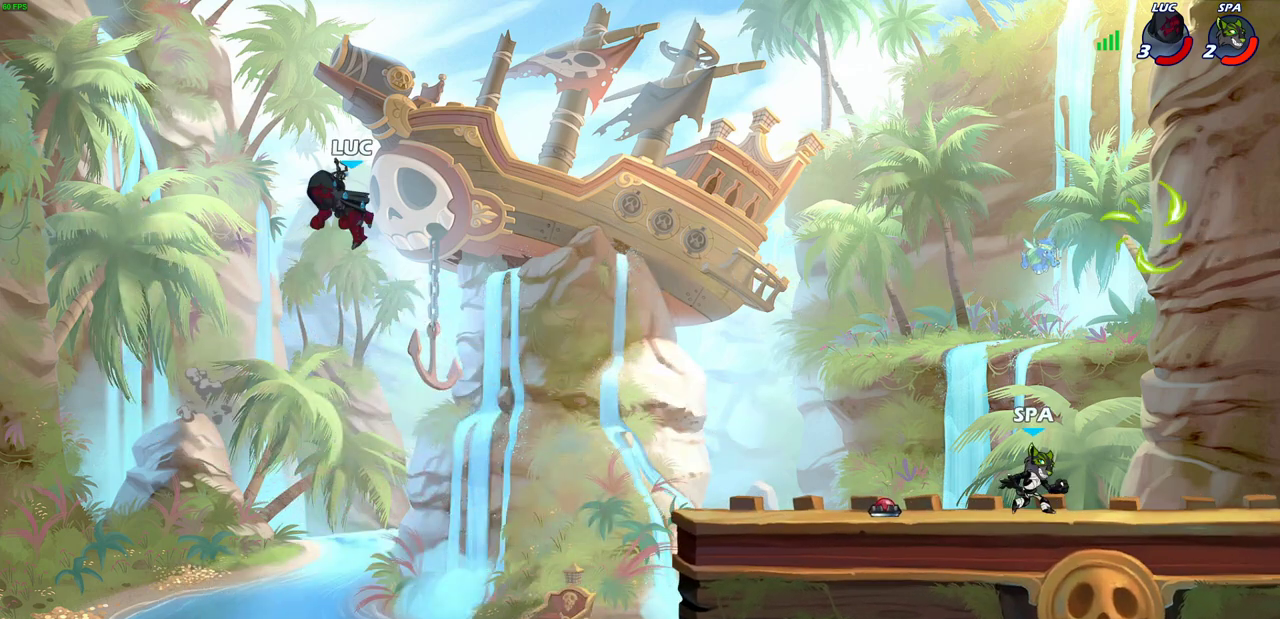
{"dt_ms": 600, "buttons": [], "left_stick": "right", "right_stick": "center", "events": [[250, "left_stick", "down-right"], [450, "left_stick", "right"]]}
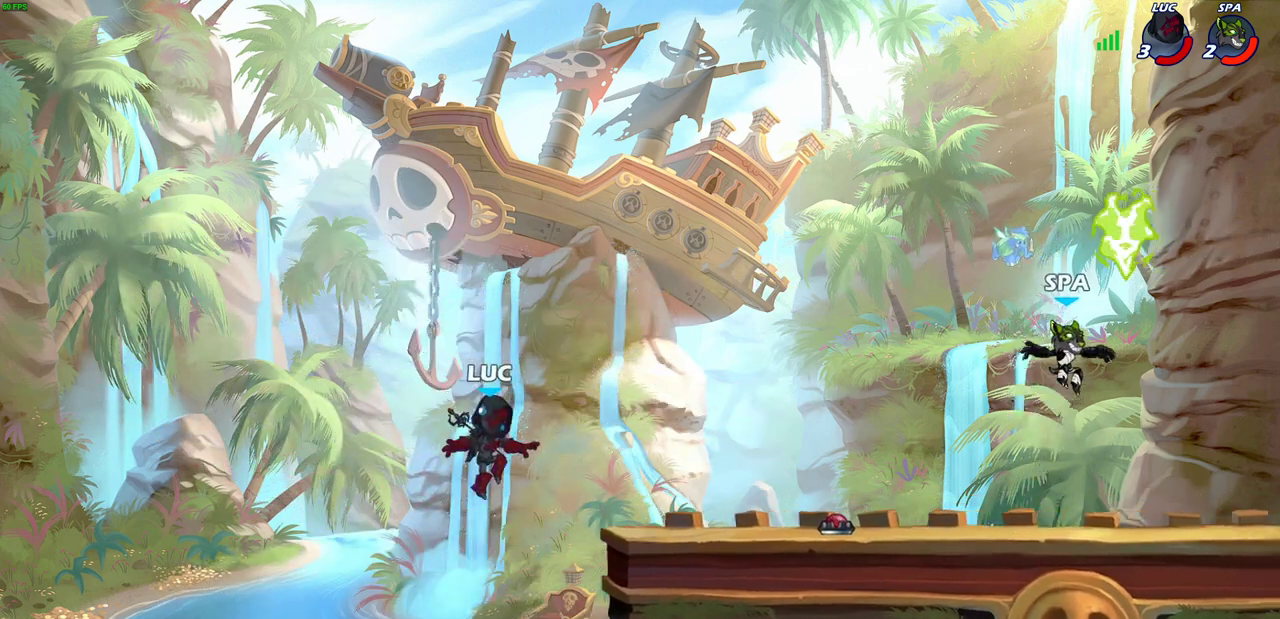
{"dt_ms": 700, "buttons": [], "left_stick": "up-left", "right_stick": "center", "events": [[283, "CROSS", "down"], [383, "CIRCLE", "down"], [383, "CROSS", "up"], [467, "left_stick", "up-right"], [483, "CIRCLE", "up"], [600, "left_stick", "up"], [667, "left_stick", "up-left"]]}
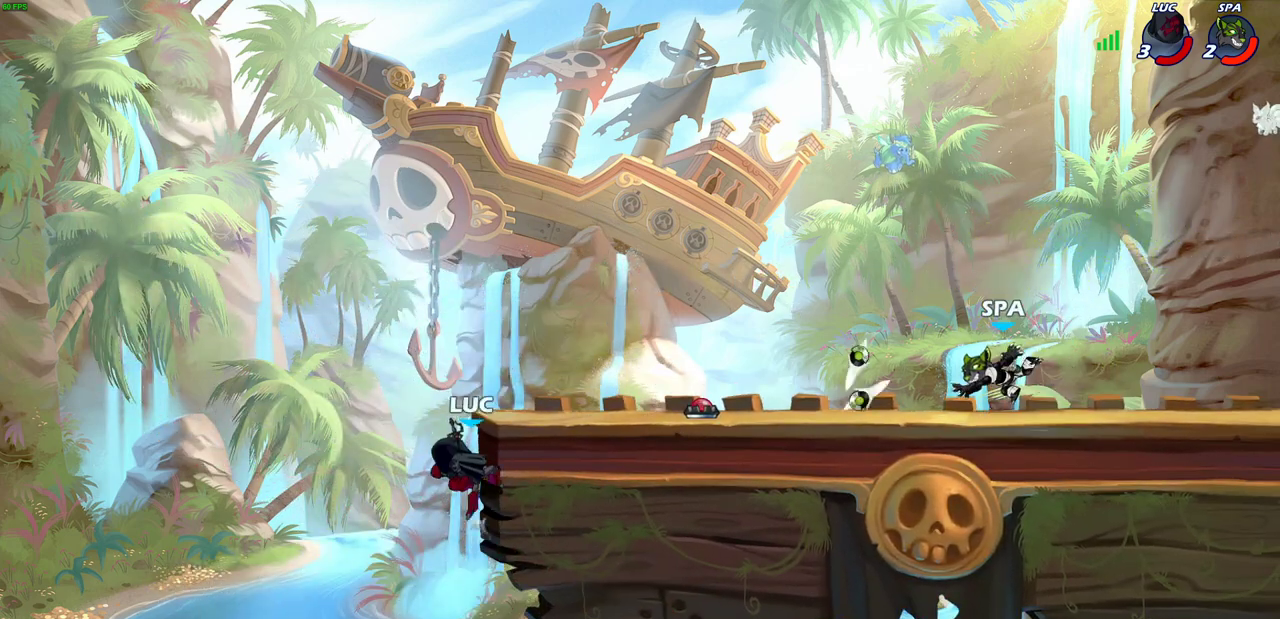
{"dt_ms": 300, "buttons": [], "left_stick": "up-left", "right_stick": "center", "events": []}
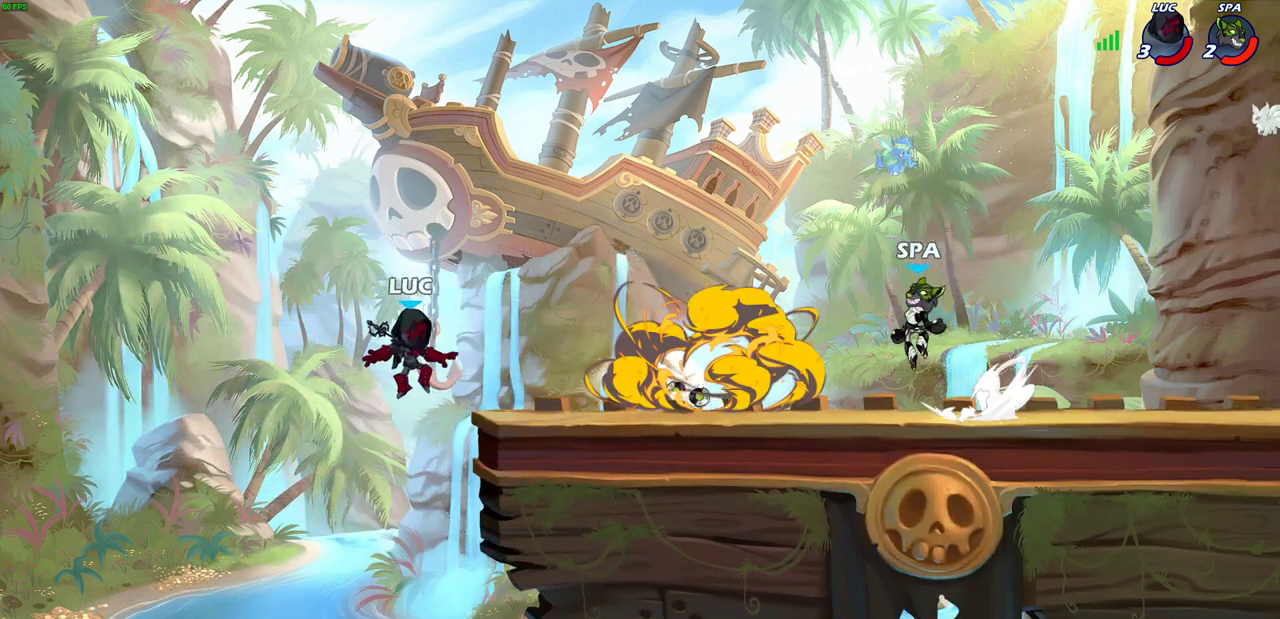
{"dt_ms": 700, "buttons": [], "left_stick": "right", "right_stick": "center", "events": [[33, "CROSS", "down"], [117, "left_stick", "up"], [167, "left_stick", "up-right"], [217, "CROSS", "up"], [283, "left_stick", "right"], [333, "left_stick", "down-right"], [500, "left_stick", "right"]]}
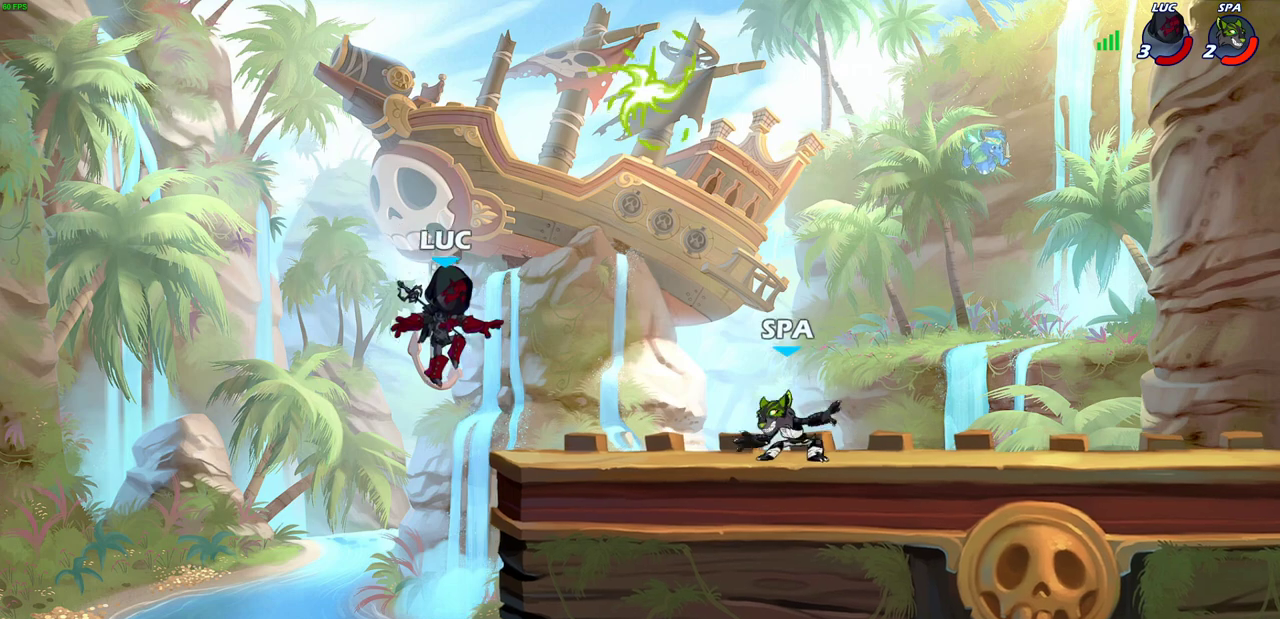
{"dt_ms": 300, "buttons": [], "left_stick": "left", "right_stick": "center", "events": [[200, "left_stick", "left"]]}
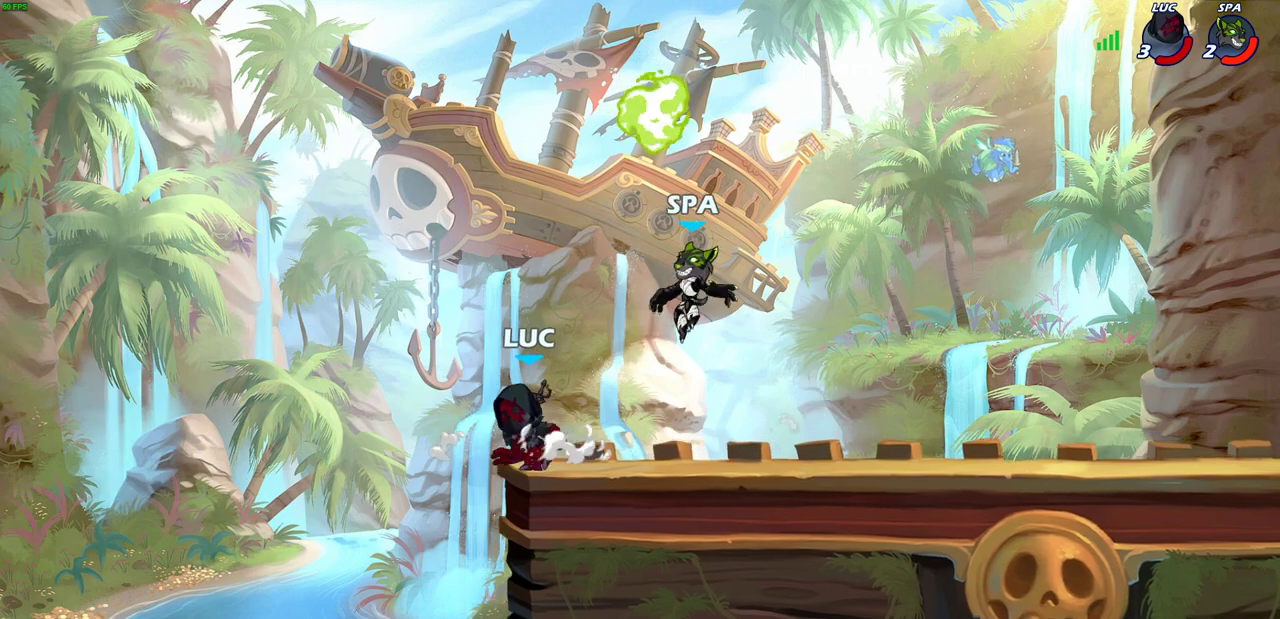
{"dt_ms": 400, "buttons": [], "left_stick": "center", "right_stick": "center", "events": [[50, "left_stick", "up-right"], [133, "left_stick", "right"], [233, "left_stick", "center"]]}
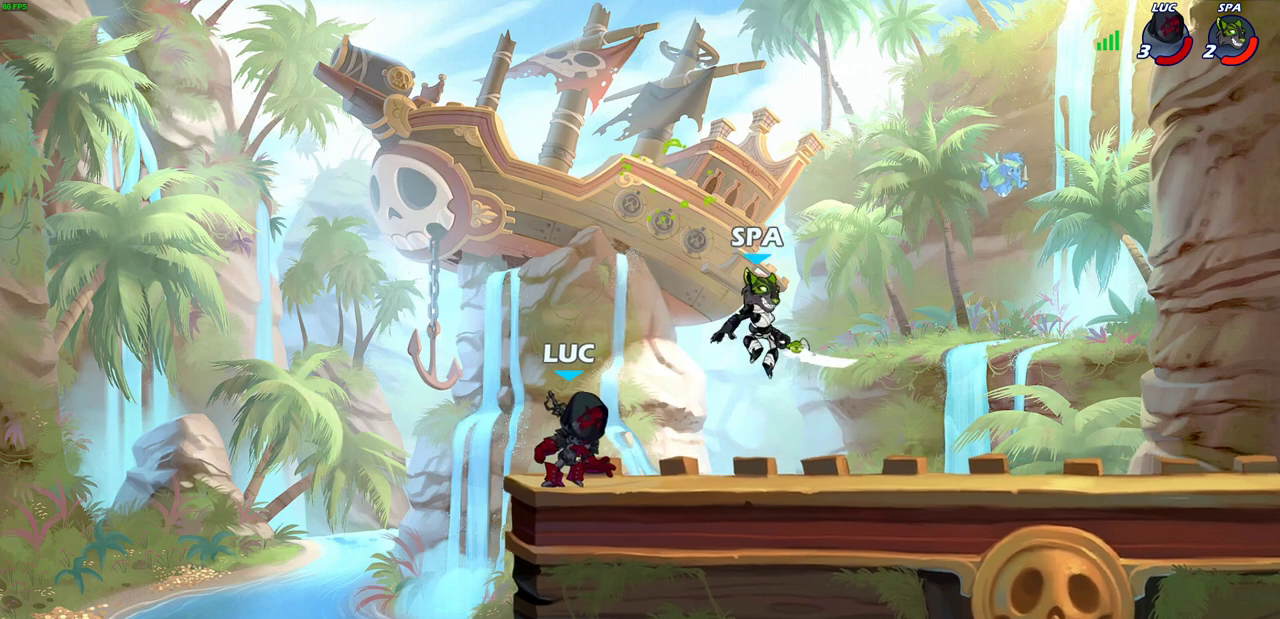
{"dt_ms": 600, "buttons": [], "left_stick": "center", "right_stick": "center", "events": [[433, "CROSS", "down"], [600, "CROSS", "up"]]}
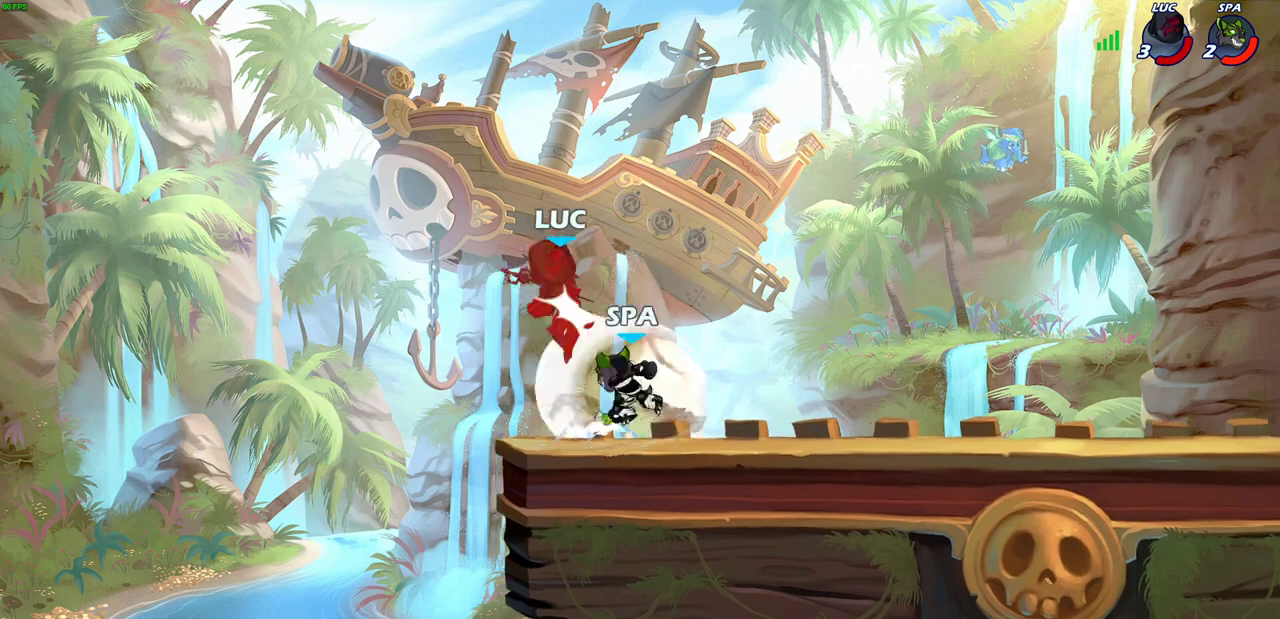
{"dt_ms": 700, "buttons": [], "left_stick": "right", "right_stick": "center", "events": [[117, "left_stick", "down"], [367, "left_stick", "right"], [500, "left_stick", "down-right"], [617, "left_stick", "right"]]}
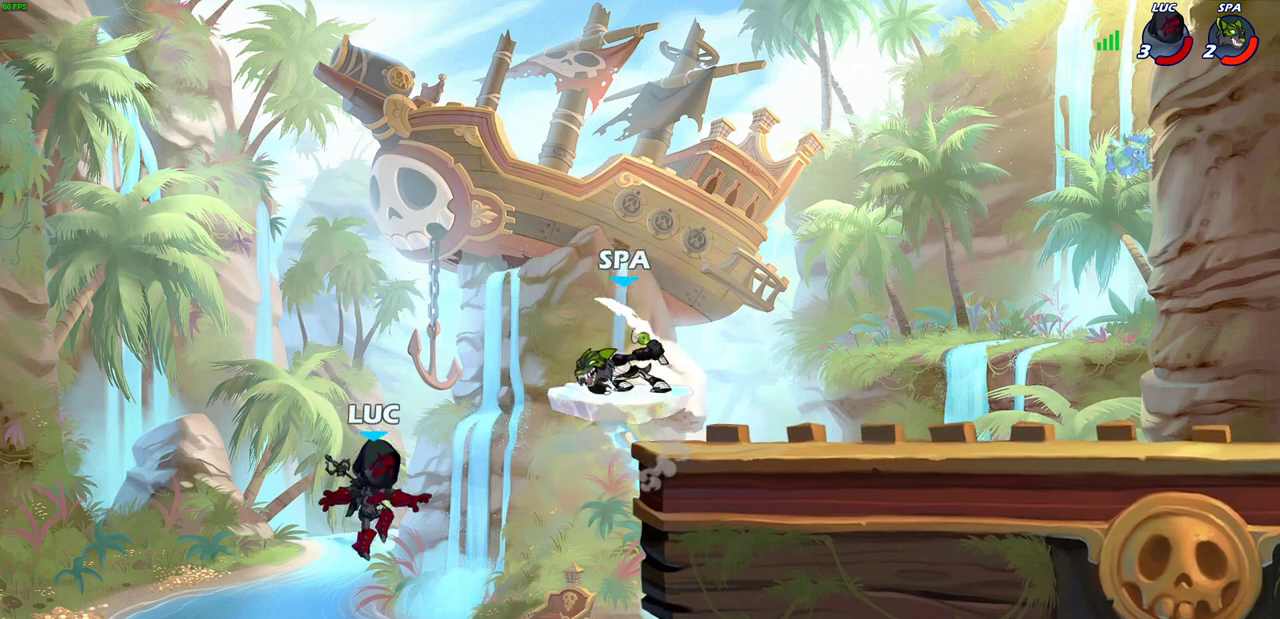
{"dt_ms": 300, "buttons": [], "left_stick": "up-left", "right_stick": "center", "events": [[167, "CROSS", "down"], [283, "CROSS", "up"], [283, "left_stick", "up-left"]]}
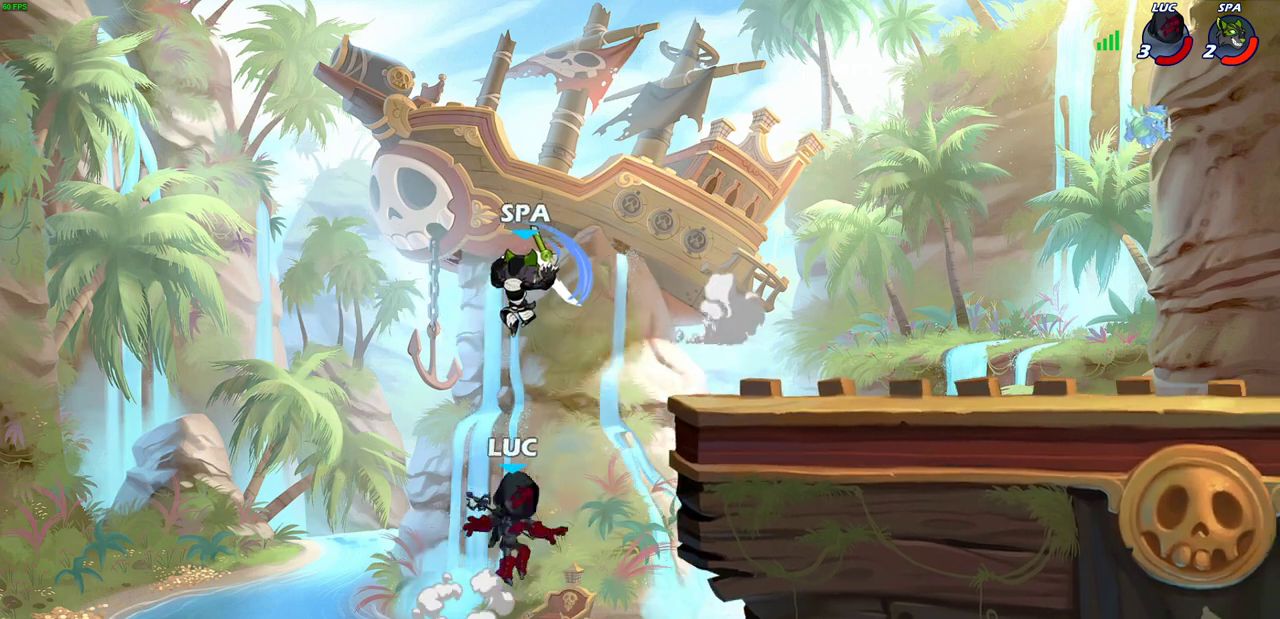
{"dt_ms": 400, "buttons": [], "left_stick": "up-left", "right_stick": "center", "events": [[17, "left_stick", "left"], [100, "L3", "down"], [133, "CIRCLE", "down"], [217, "CIRCLE", "up"], [217, "L3", "up"], [350, "left_stick", "up-left"]]}
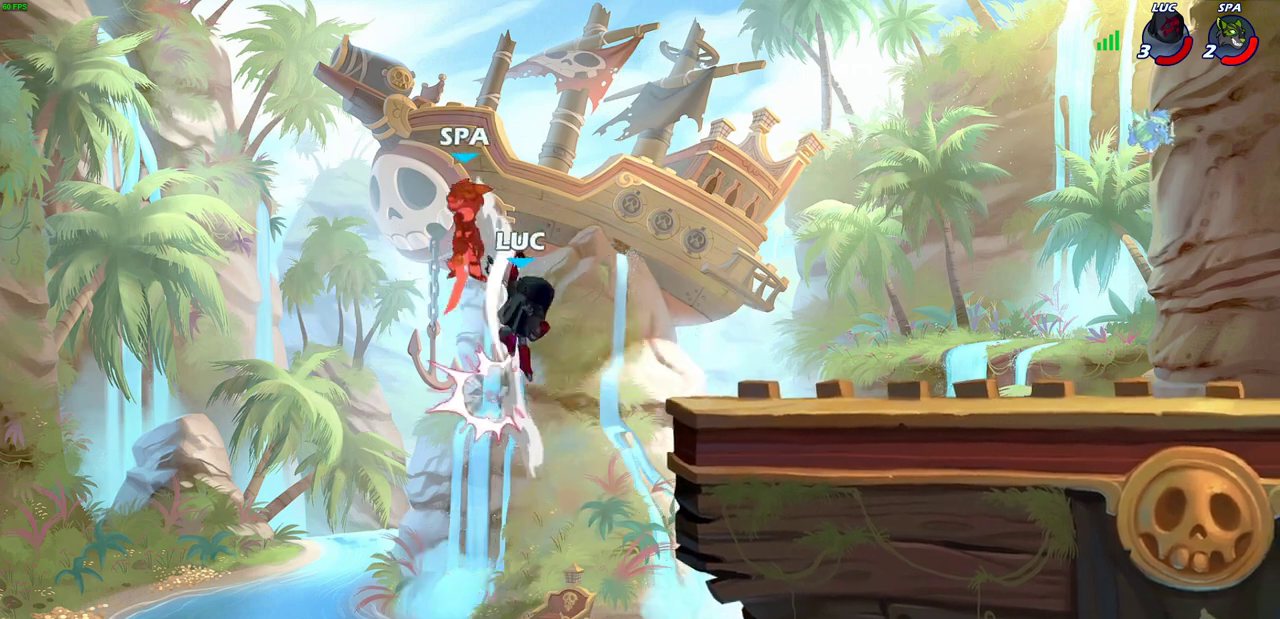
{"dt_ms": 700, "buttons": [], "left_stick": "right", "right_stick": "center", "events": [[167, "left_stick", "center"], [317, "left_stick", "right"]]}
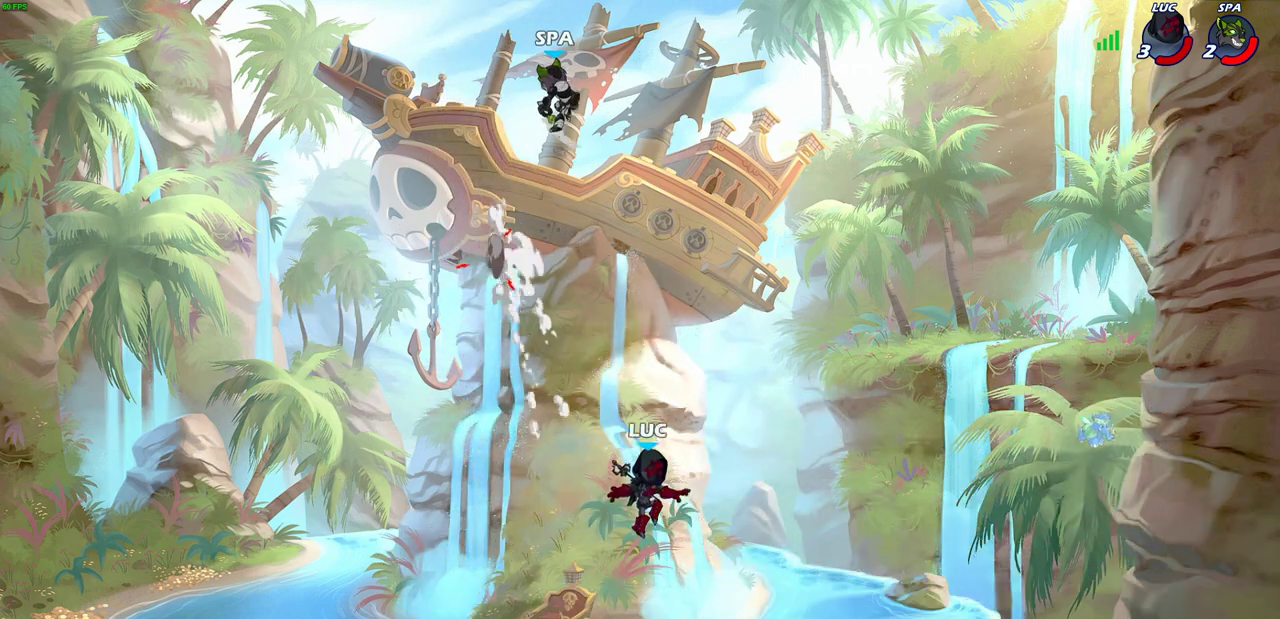
{"dt_ms": 400, "buttons": [], "left_stick": "center", "right_stick": "center", "events": [[317, "left_stick", "center"]]}
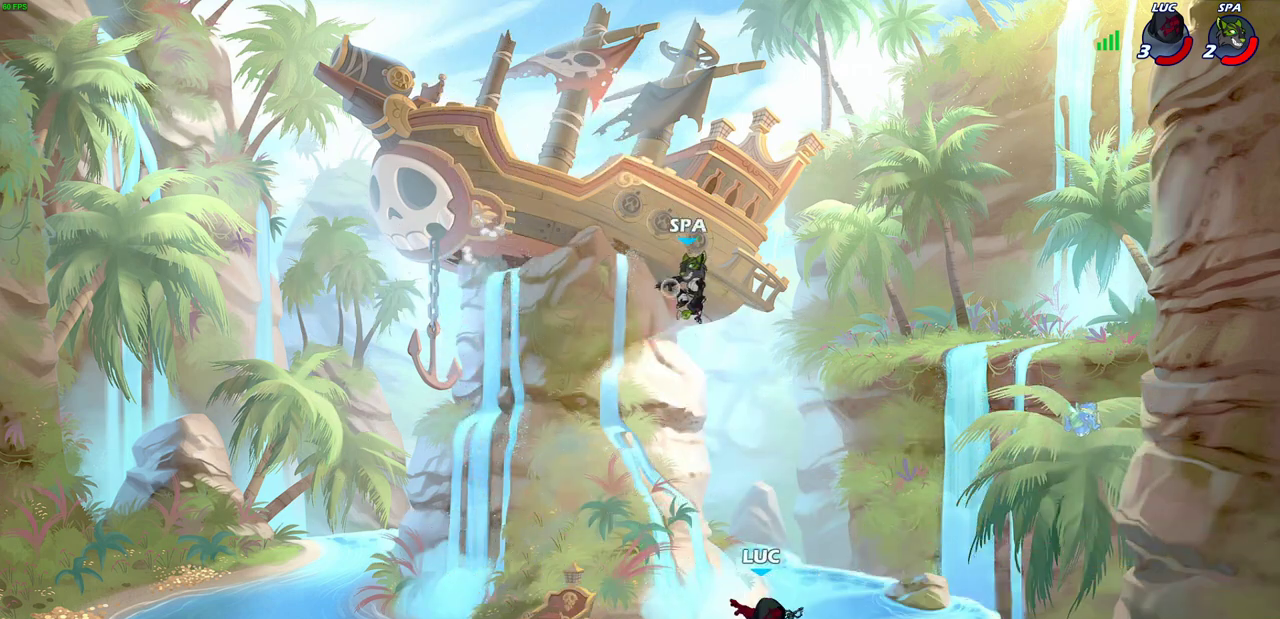
{"dt_ms": 500, "buttons": [], "left_stick": "center", "right_stick": "center", "events": [[33, "R2", "down"], [50, "CIRCLE", "down"], [133, "CIRCLE", "up"], [150, "R2", "up"], [417, "CIRCLE", "down"], [467, "CIRCLE", "up"]]}
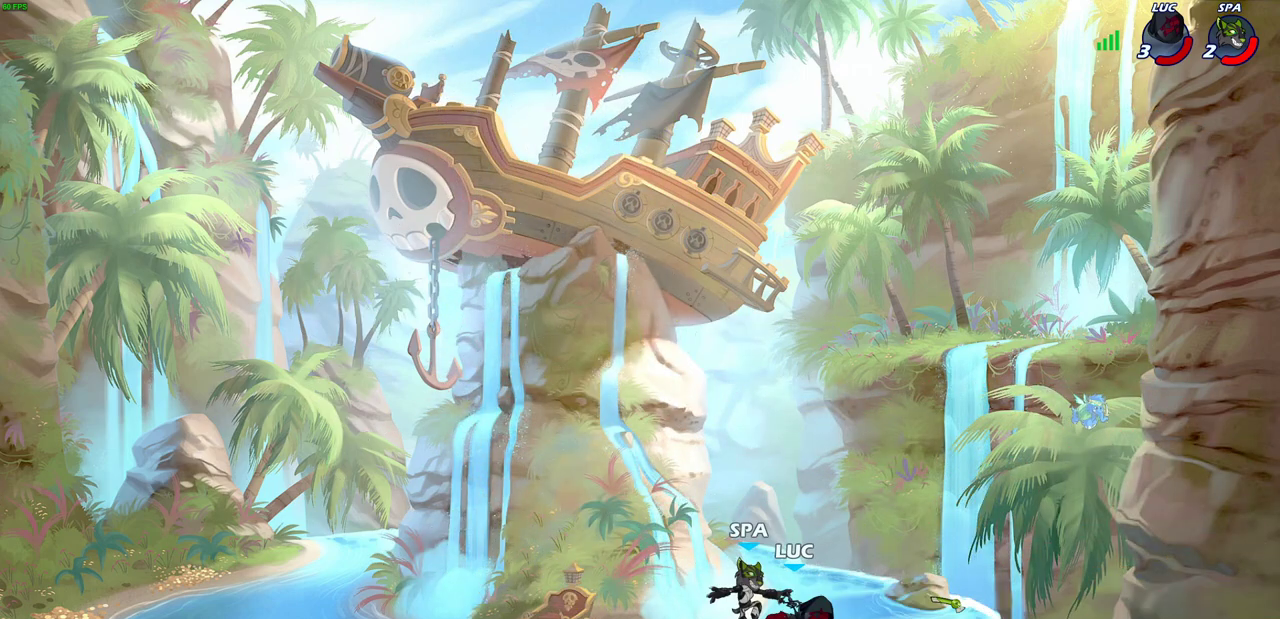
{"dt_ms": 700, "buttons": [], "left_stick": "center", "right_stick": "center", "events": []}
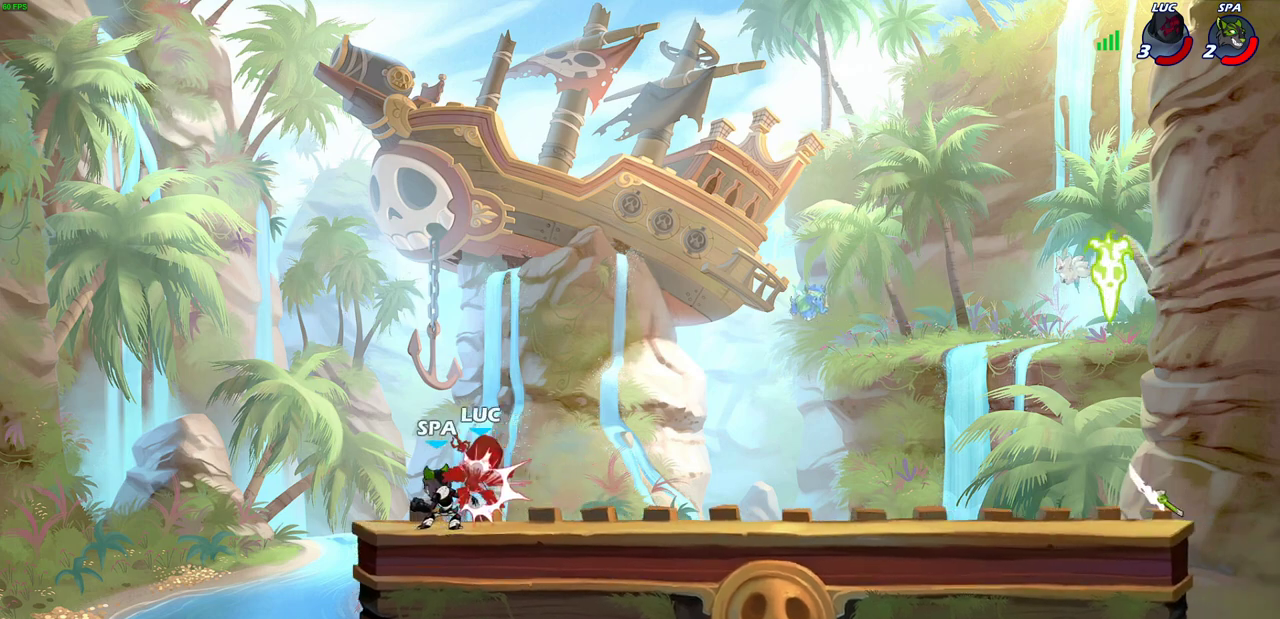
{"dt_ms": 300, "buttons": [], "left_stick": "center", "right_stick": "center", "events": []}
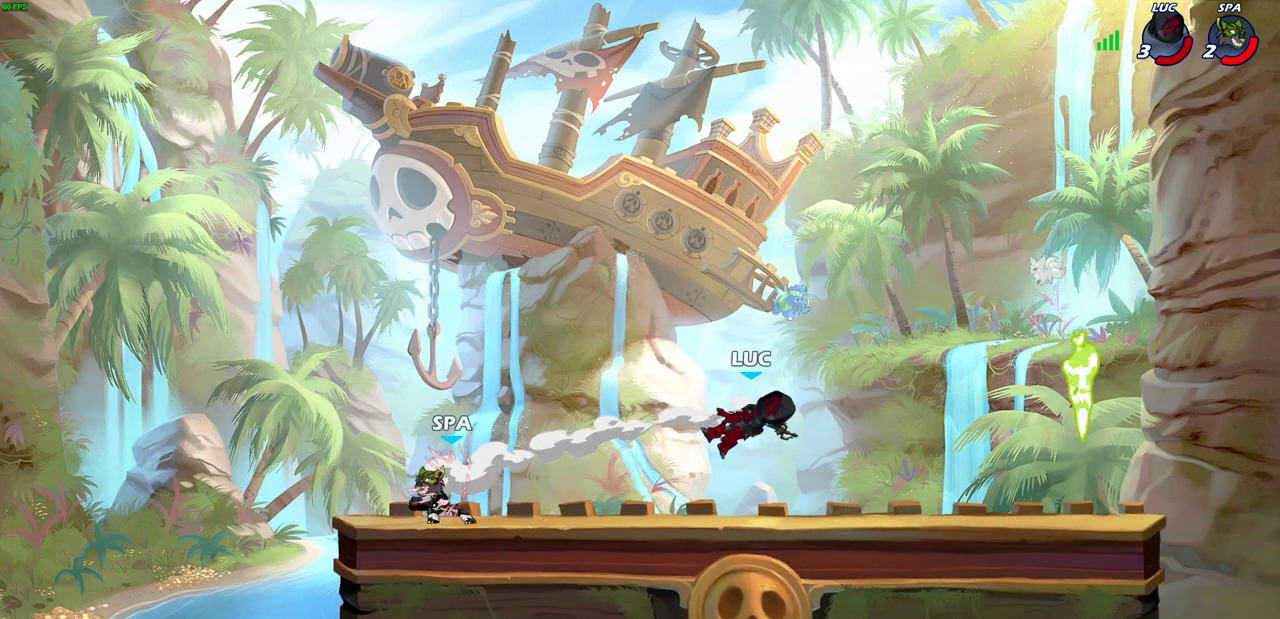
{"dt_ms": 600, "buttons": ["R2"], "left_stick": "left", "right_stick": "center", "events": [[233, "left_stick", "left"], [383, "R2", "down"], [500, "R2", "up"], [567, "R2", "down"]]}
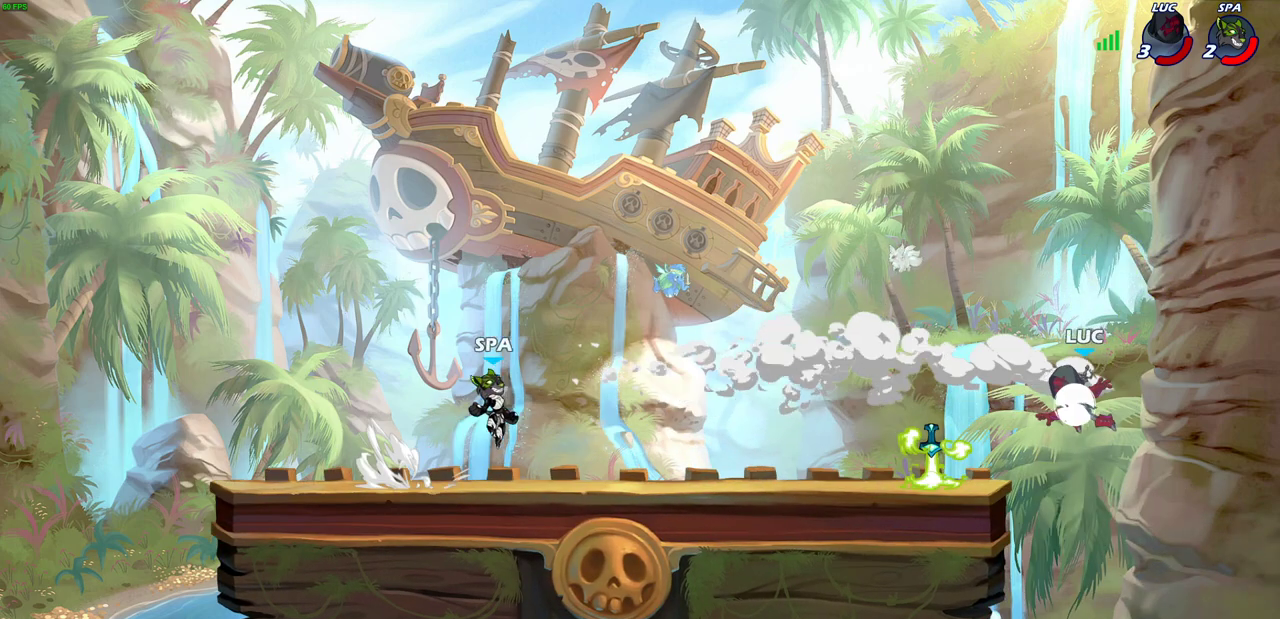
{"dt_ms": 400, "buttons": ["CROSS"], "left_stick": "right", "right_stick": "center", "events": [[133, "R2", "up"], [250, "left_stick", "down-left"], [333, "CROSS", "down"], [333, "left_stick", "down-right"], [383, "left_stick", "right"]]}
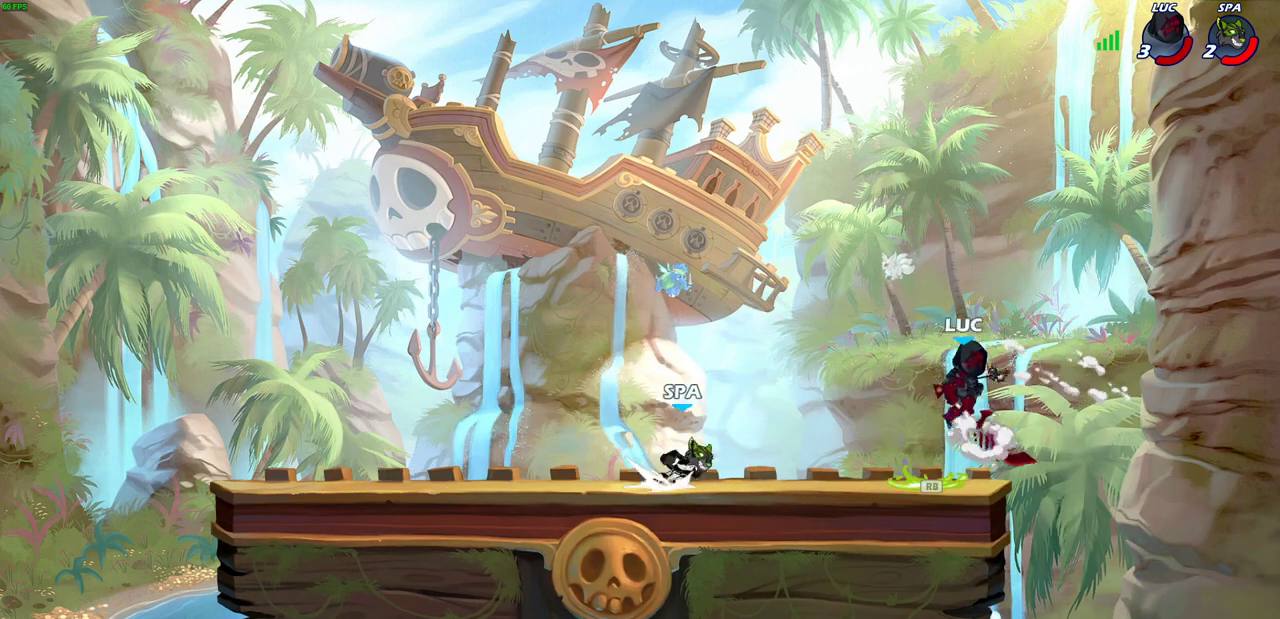
{"dt_ms": 400, "buttons": [], "left_stick": "down", "right_stick": "center", "events": [[50, "CROSS", "up"], [167, "left_stick", "down-right"], [367, "left_stick", "down"]]}
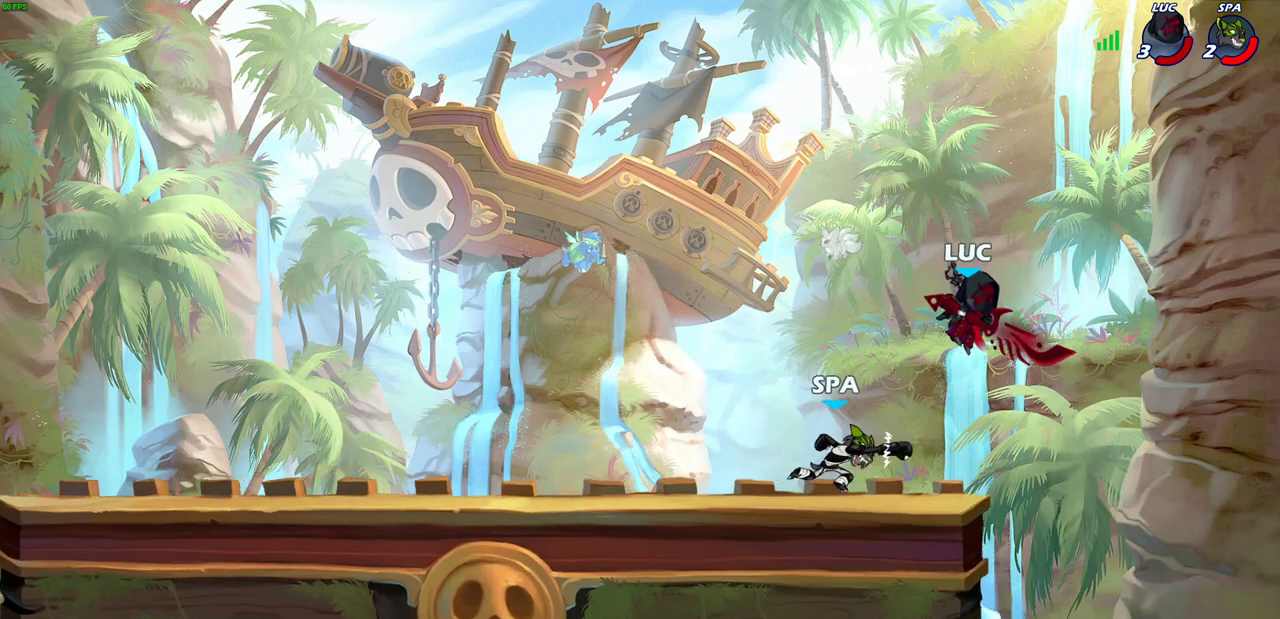
{"dt_ms": 600, "buttons": ["SQUARE"], "left_stick": "center", "right_stick": "center", "events": [[17, "left_stick", "down-left"], [67, "left_stick", "left"], [167, "left_stick", "center"], [217, "SQUARE", "down"], [300, "SQUARE", "up"], [400, "SQUARE", "down"], [483, "SQUARE", "up"], [550, "SQUARE", "down"]]}
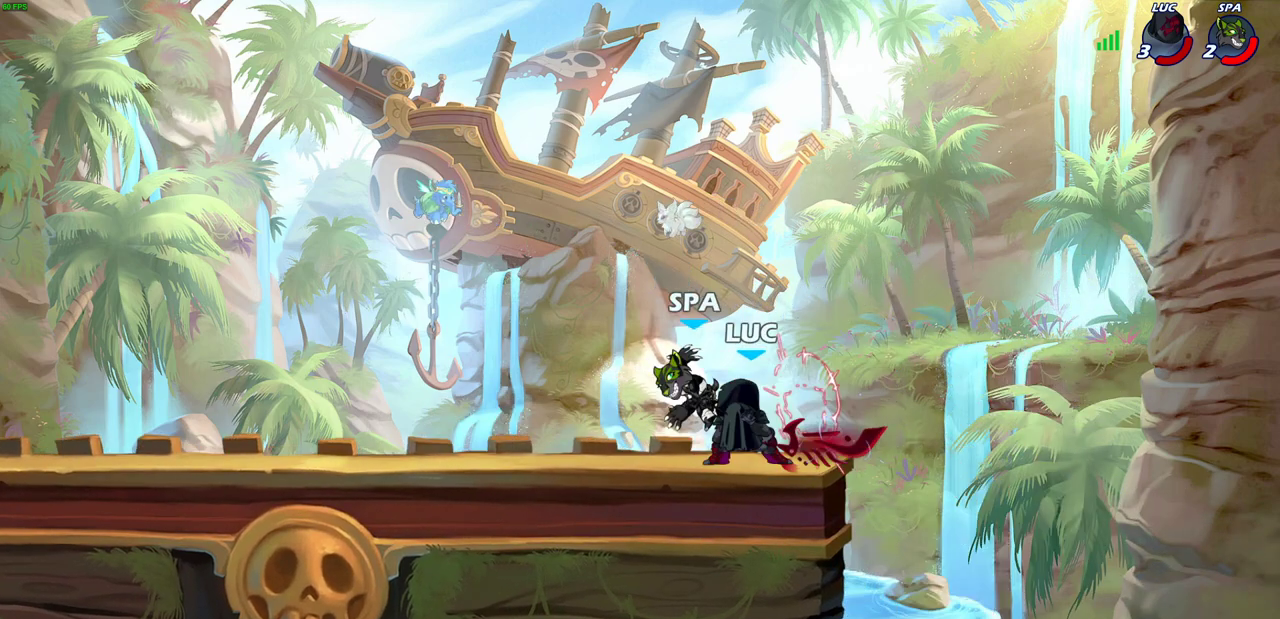
{"dt_ms": 700, "buttons": ["R2"], "left_stick": "up-left", "right_stick": "center", "events": [[50, "SQUARE", "up"], [83, "left_stick", "up-left"], [117, "SQUARE", "down"], [150, "left_stick", "center"], [217, "SQUARE", "up"], [317, "left_stick", "left"], [550, "R2", "down"], [567, "left_stick", "up-left"]]}
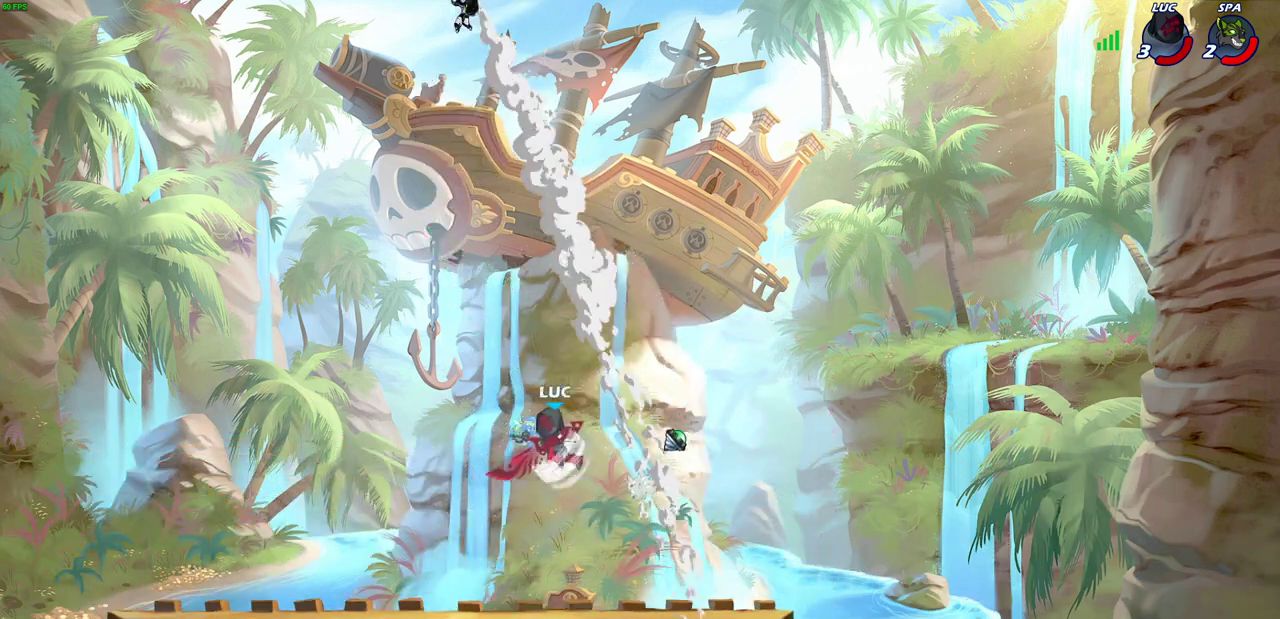
{"dt_ms": 300, "buttons": [], "left_stick": "up-right", "right_stick": "center", "events": [[100, "R2", "up"], [150, "CROSS", "down"], [233, "left_stick", "up"], [283, "left_stick", "up-right"], [300, "CROSS", "up"]]}